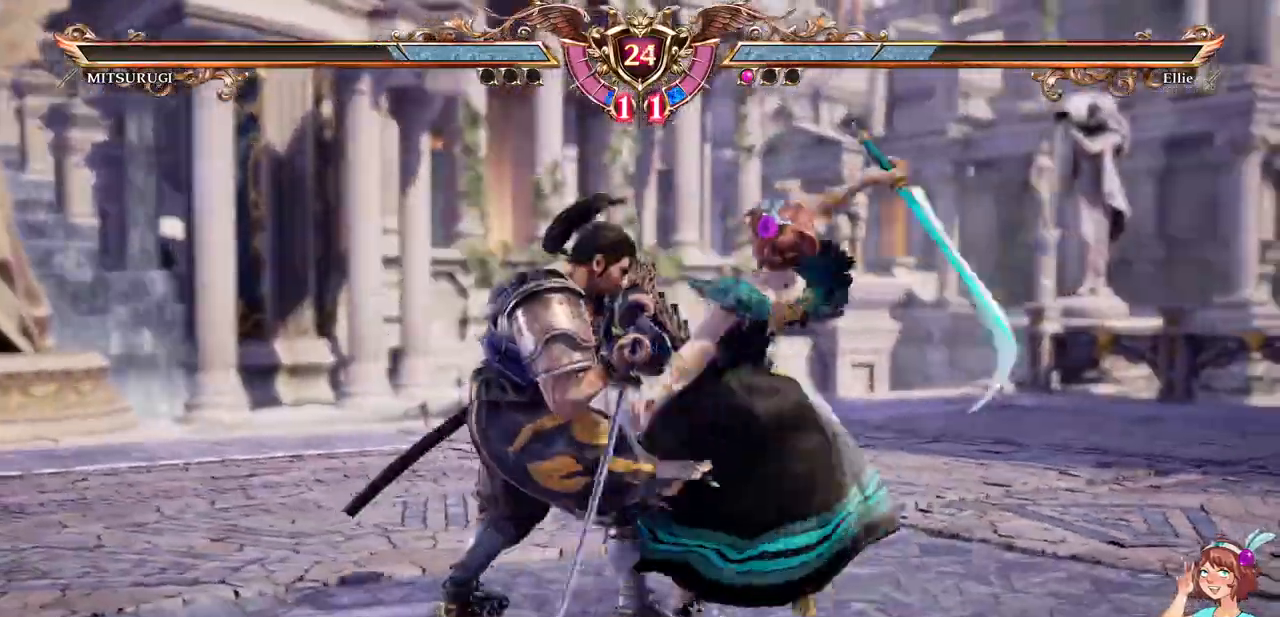
Gameplay with a controller (Xbox layout); each line is a JSON object with the inputs held at the frame after it (dt_ms = milliseconds from this image to that frame). "events" lists button and stick changes between this image and that frame as [ms after this image, input, new state], when the widget could be followed in between. Not read: L2 L3 R3 SELECT START.
{"dt_ms": 500, "buttons": ["R1", "DPAD_RIGHT"]}
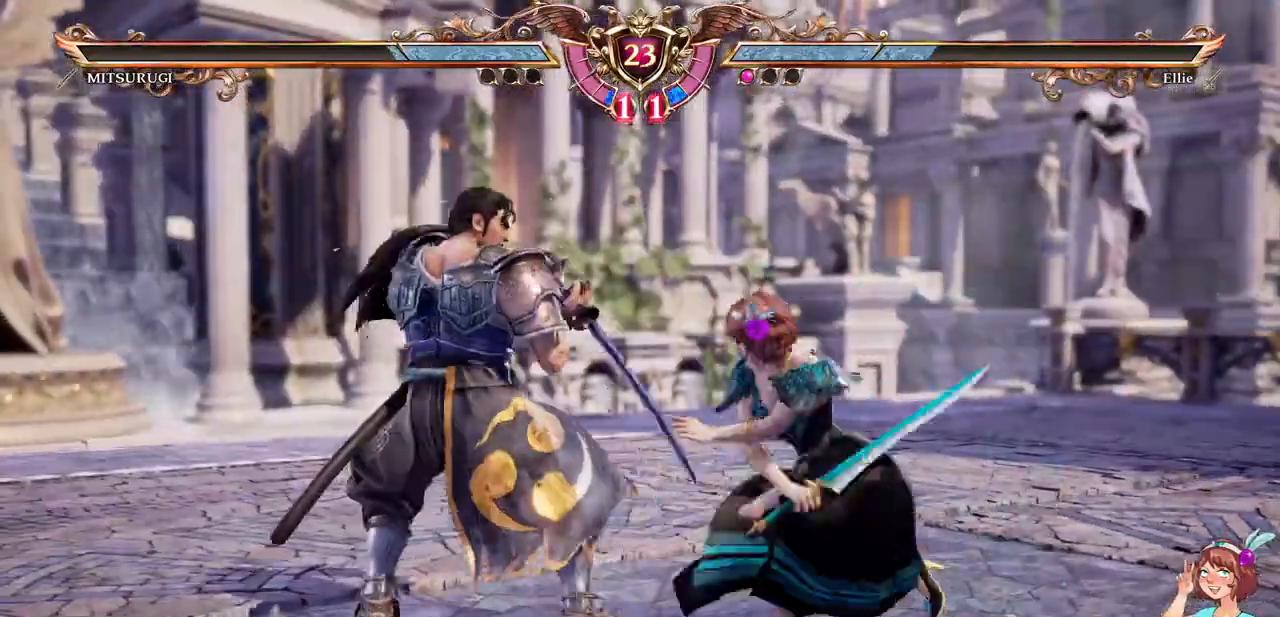
{"dt_ms": 500, "buttons": ["A"], "events": [[17, "DPAD_RIGHT", "up"], [50, "R1", "up"], [317, "A", "down"]]}
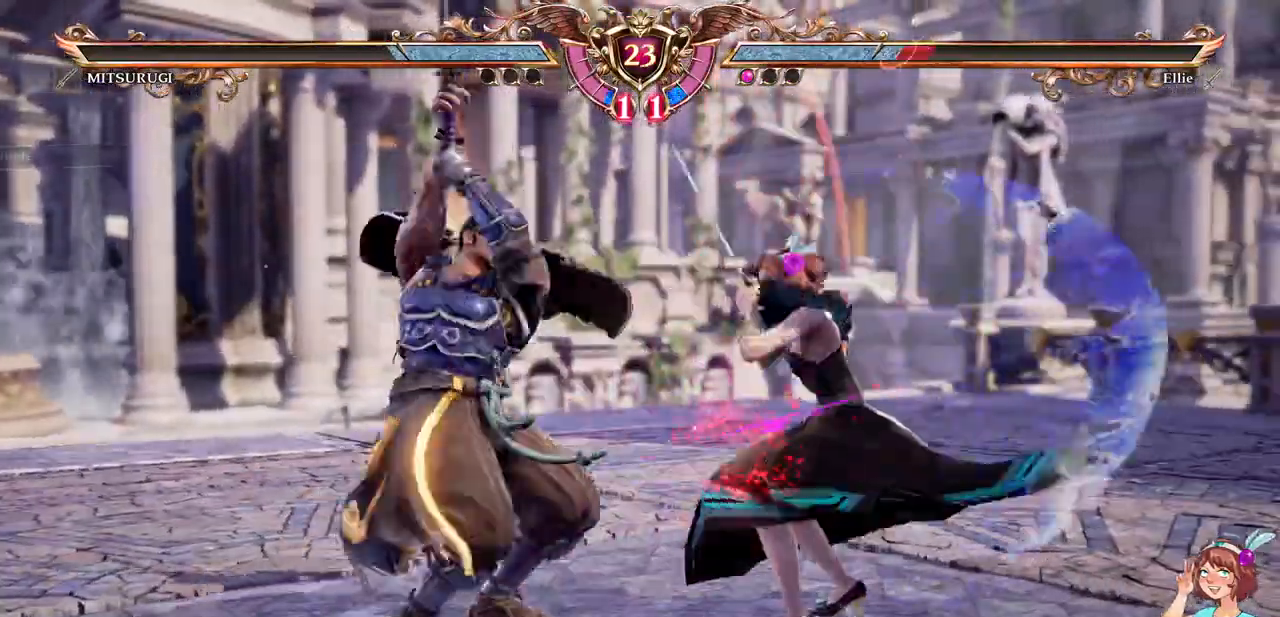
{"dt_ms": 500, "buttons": ["A"]}
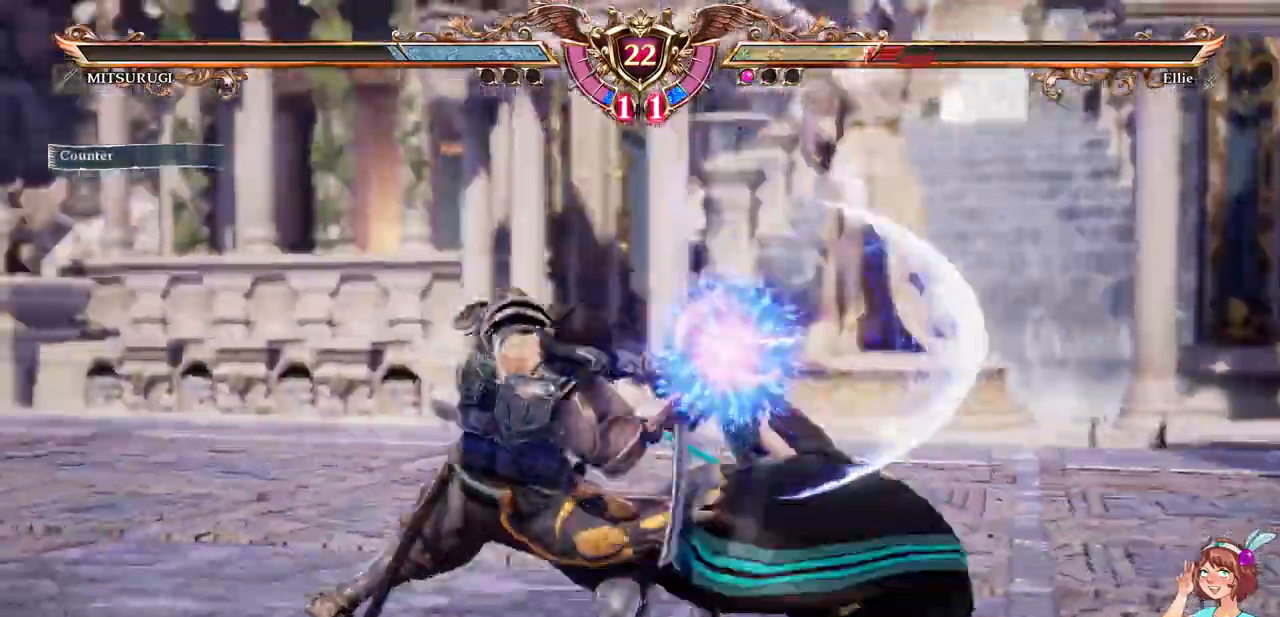
{"dt_ms": 1000, "buttons": ["A"]}
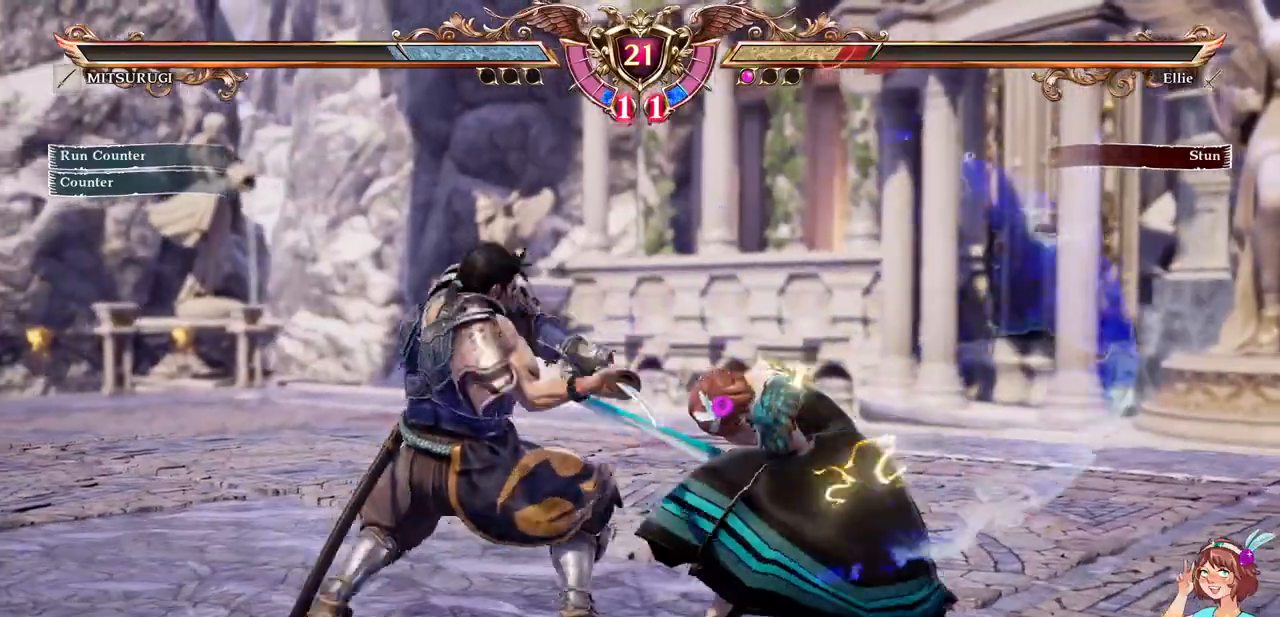
{"dt_ms": 500, "buttons": ["A", "DPAD_DOWN"], "events": [[333, "DPAD_DOWN", "down"]]}
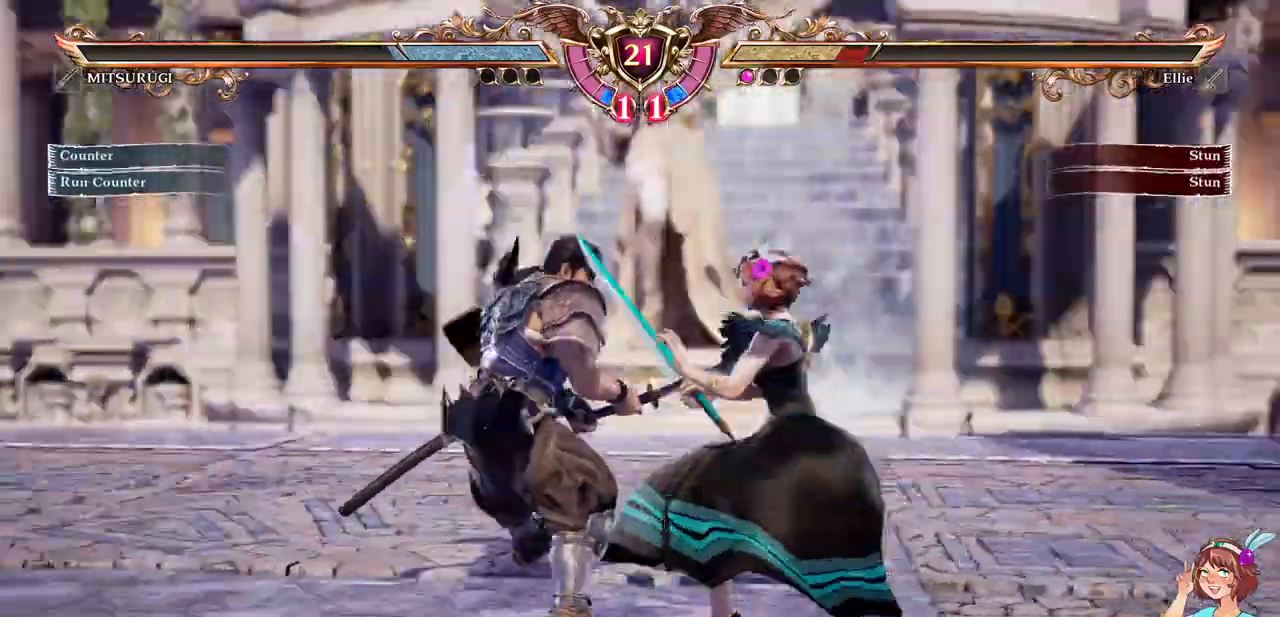
{"dt_ms": 500, "buttons": ["A"]}
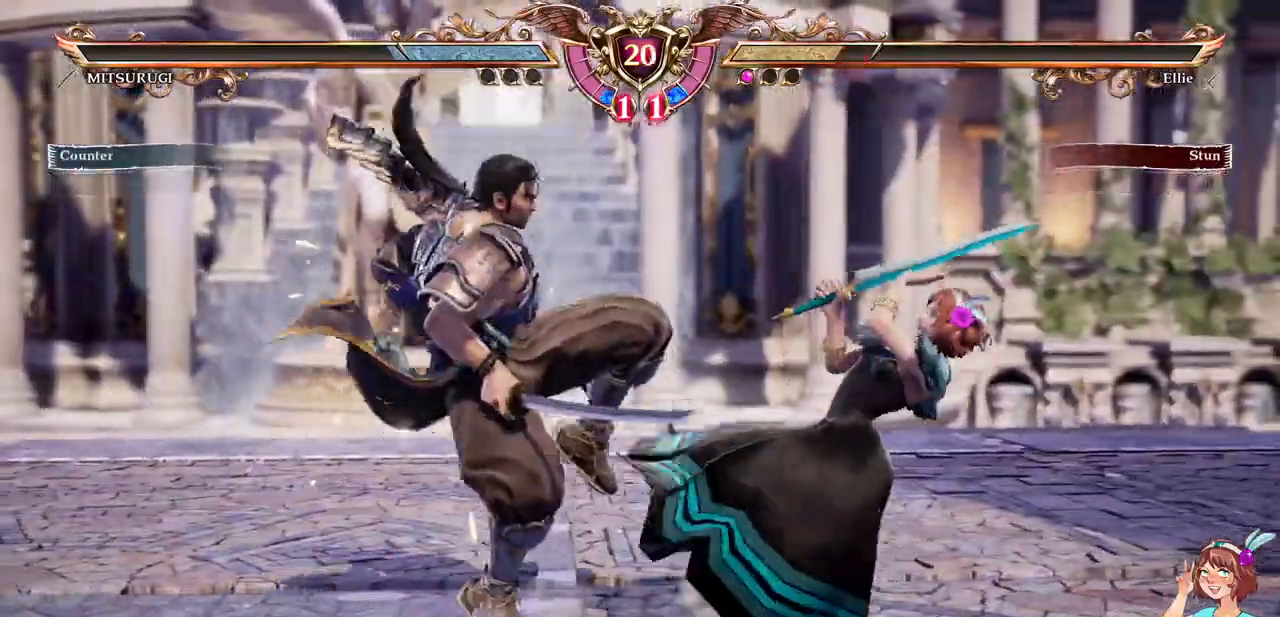
{"dt_ms": 1000, "buttons": []}